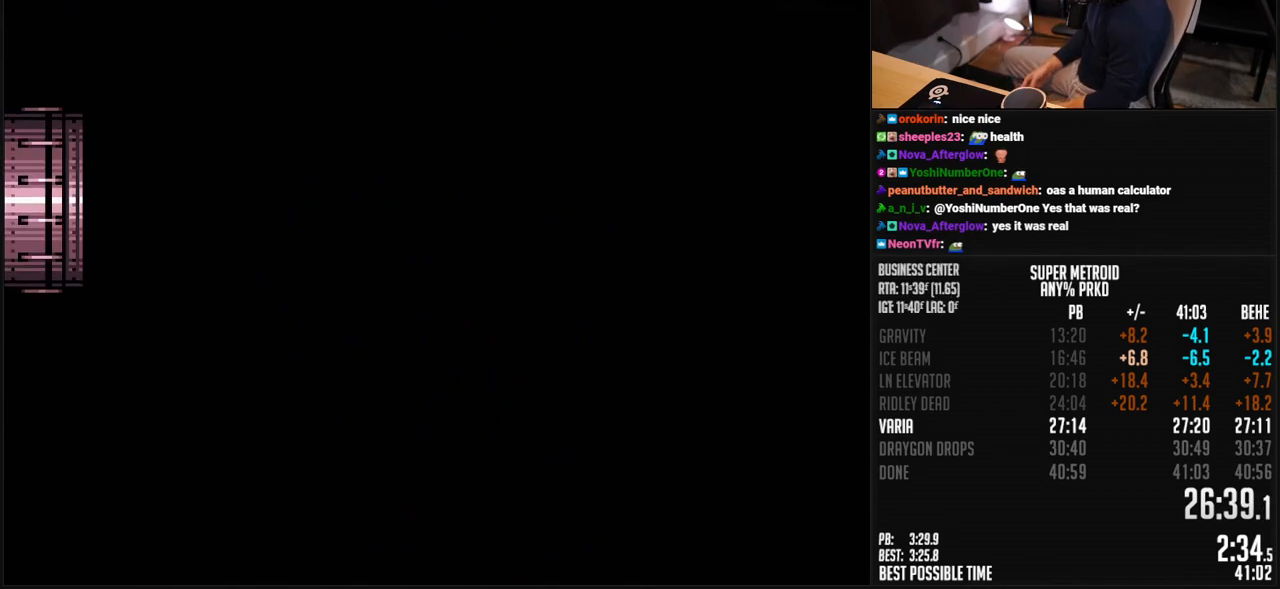
Gameplay with a controller (Nintendo layout); each line is a JSON object with the inputs held at the frame after it. "events" lists button and stick changes between this image and that frame as [ms after this image, input, new state], when the widget could be followed in between. Not read: L3 R3.
{"buttons": ["B"], "events": [[66, "B", "down"]]}
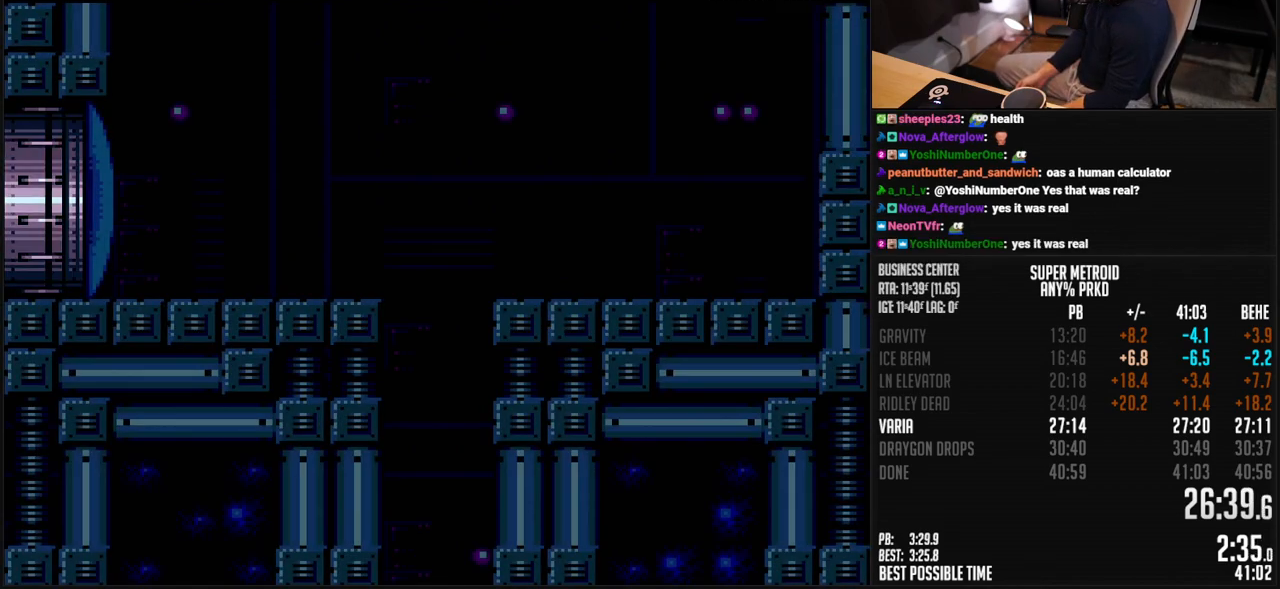
{"buttons": ["B"], "events": []}
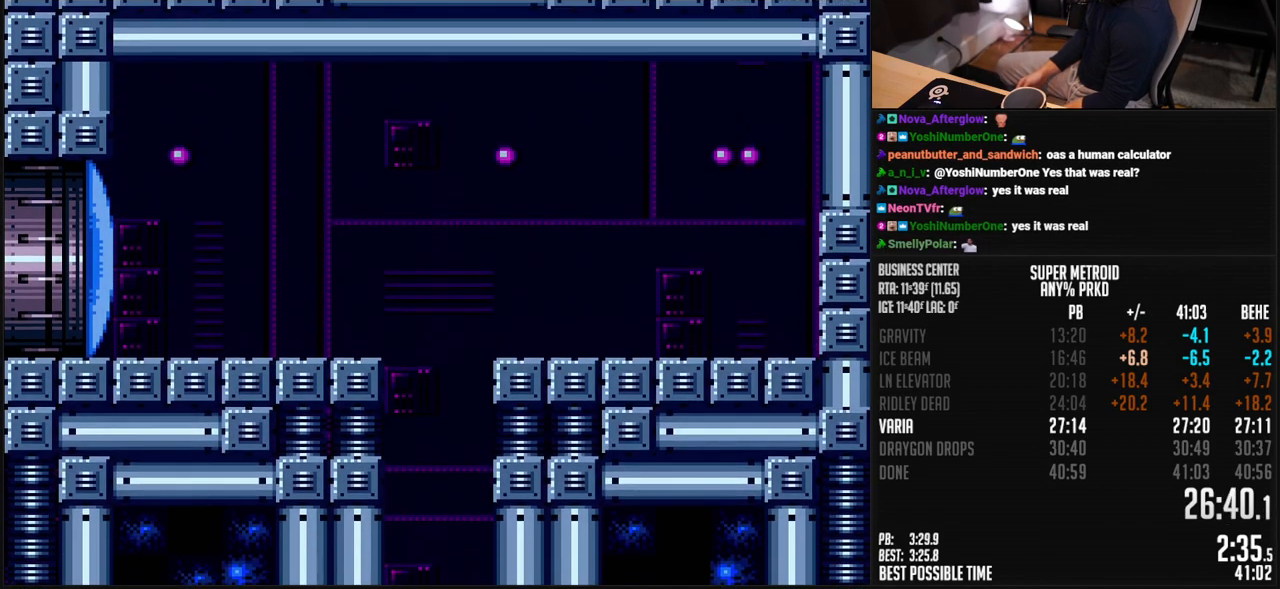
{"buttons": ["B"], "events": []}
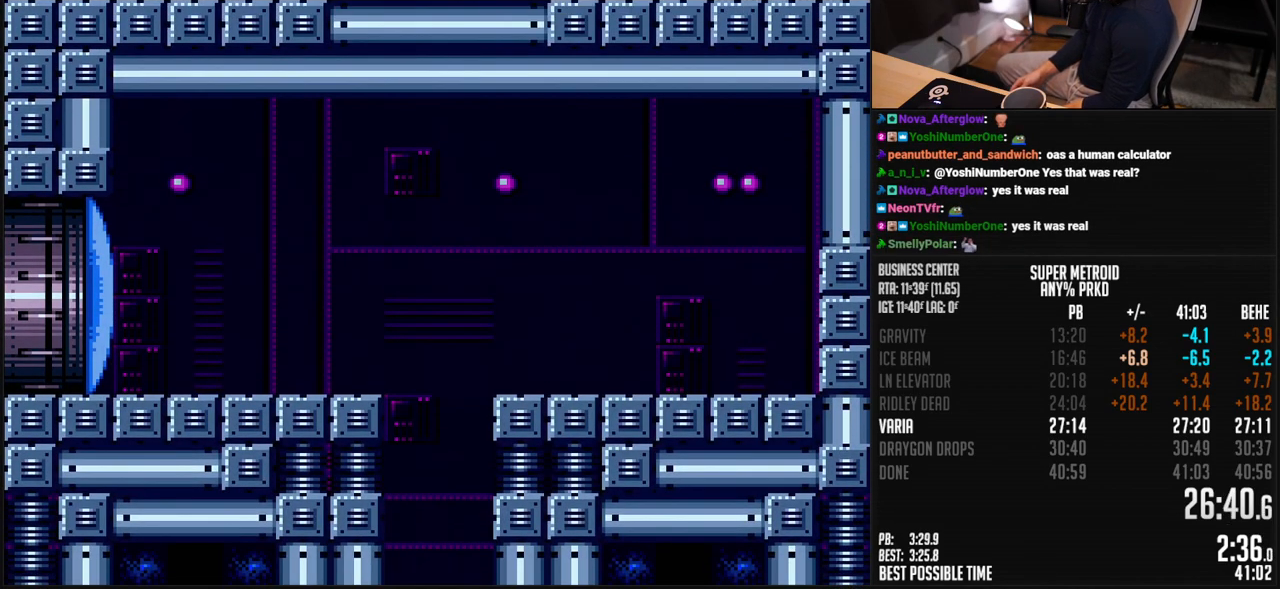
{"buttons": ["B", "DPAD_RIGHT"], "events": [[467, "DPAD_RIGHT", "down"]]}
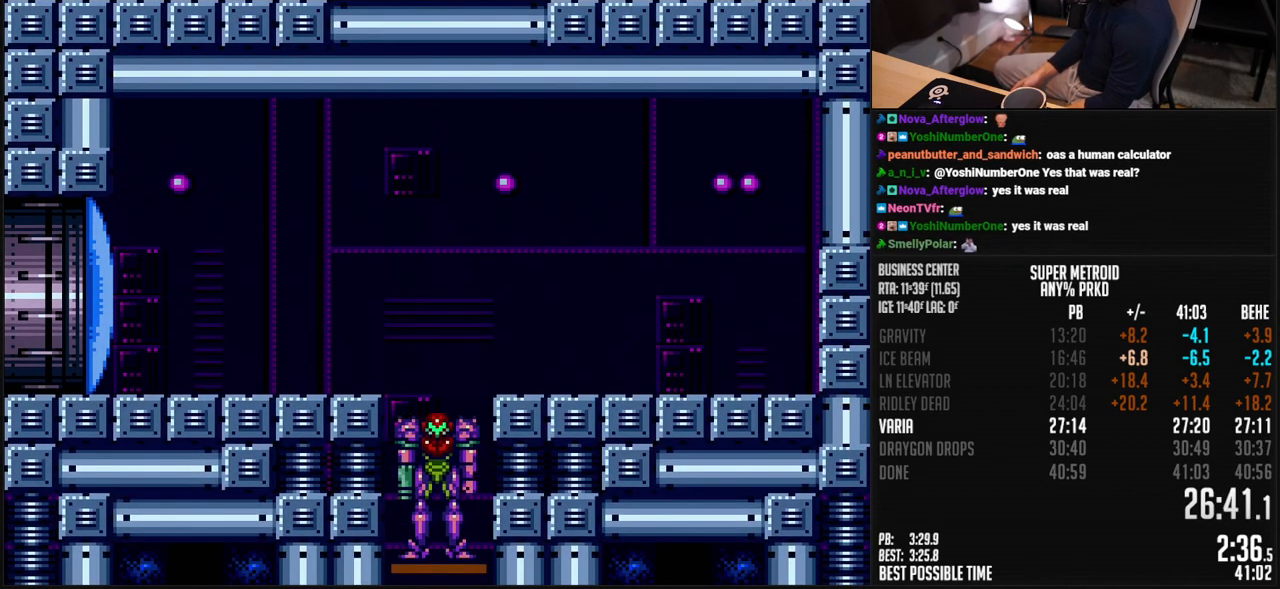
{"buttons": ["B", "L1", "DPAD_RIGHT"], "events": [[16, "DPAD_RIGHT", "up"], [117, "DPAD_RIGHT", "down"], [200, "R1", "down"], [250, "R1", "up"], [367, "L1", "down"]]}
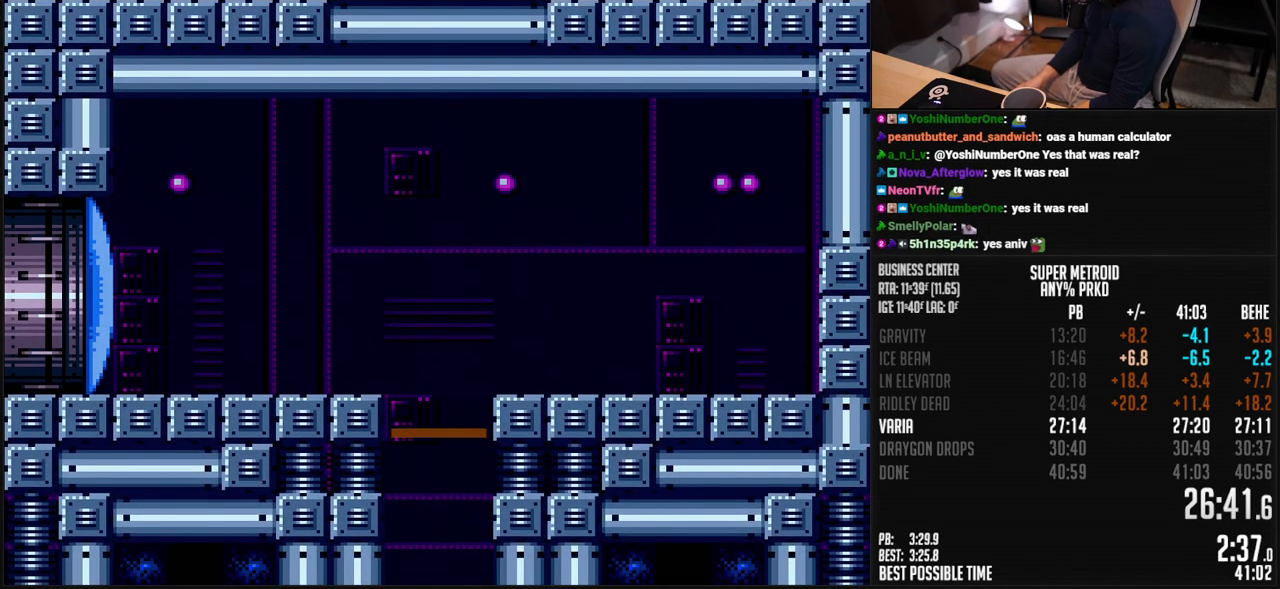
{"buttons": ["B", "L1", "DPAD_RIGHT"], "events": []}
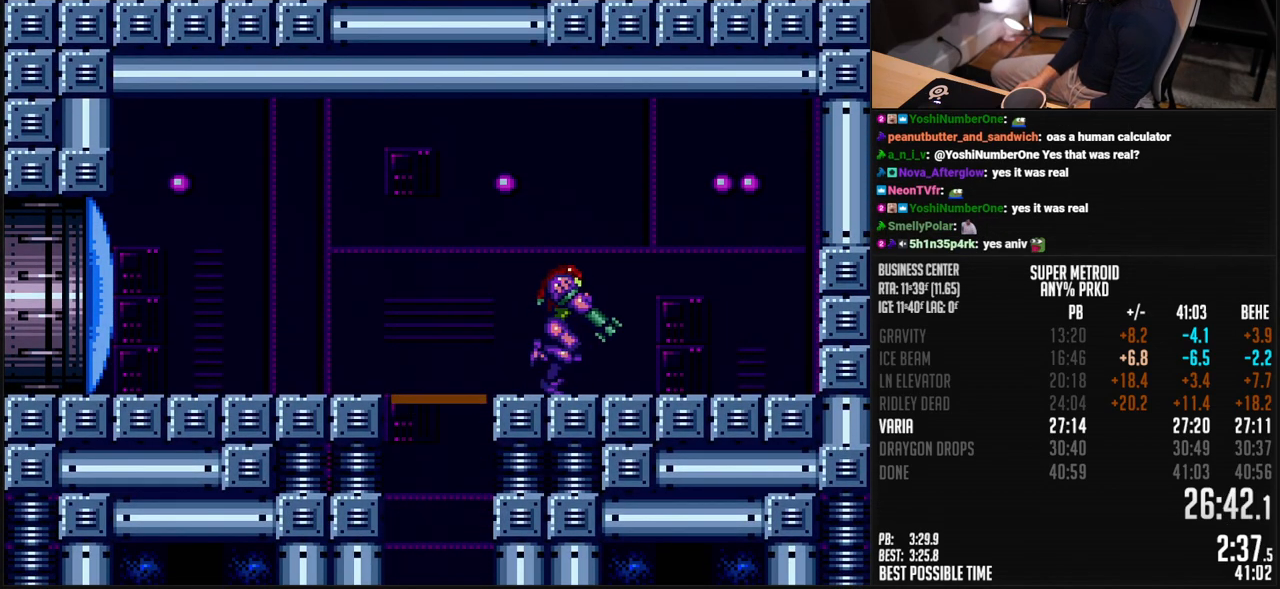
{"buttons": ["B", "Y", "DPAD_RIGHT"], "events": [[100, "X", "down"], [134, "A", "down"], [167, "A", "up"], [167, "B", "up"], [184, "X", "up"], [217, "DPAD_DOWN", "down"], [234, "L1", "up"], [250, "A", "down"], [250, "B", "down"], [250, "DPAD_RIGHT", "up"], [417, "A", "up"], [417, "B", "up"], [417, "DPAD_RIGHT", "down"], [451, "DPAD_DOWN", "up"], [501, "B", "down"], [501, "Y", "down"]]}
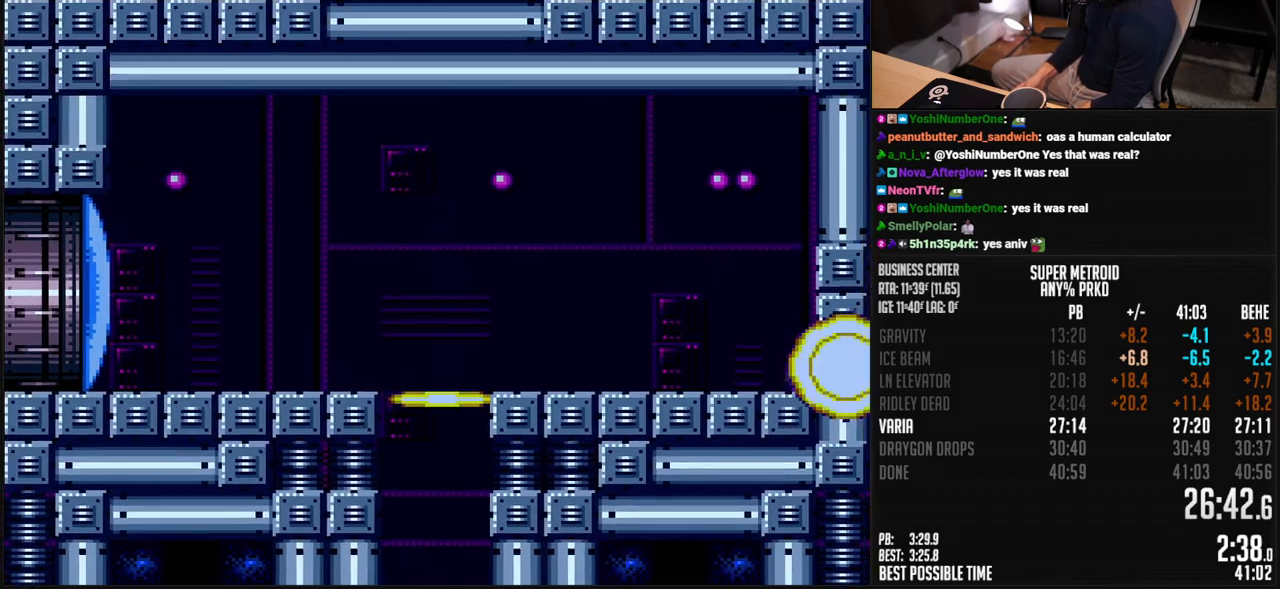
{"buttons": ["B", "DPAD_RIGHT"], "events": [[67, "Y", "up"], [117, "Y", "down"], [184, "Y", "up"]]}
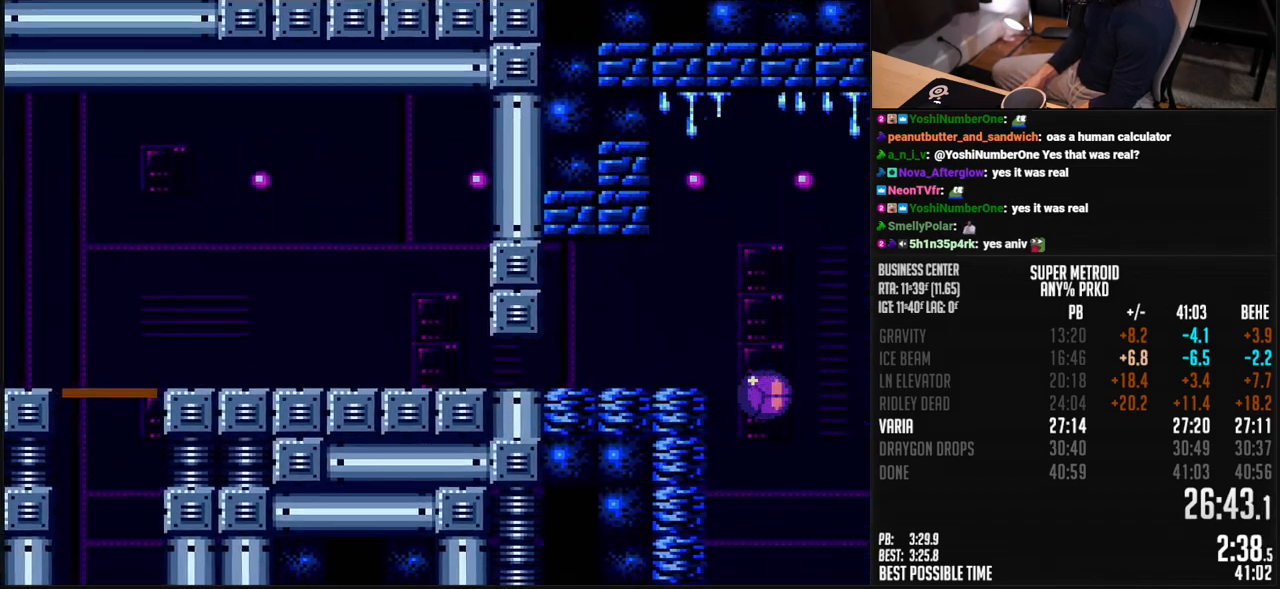
{"buttons": ["B", "DPAD_RIGHT"], "events": []}
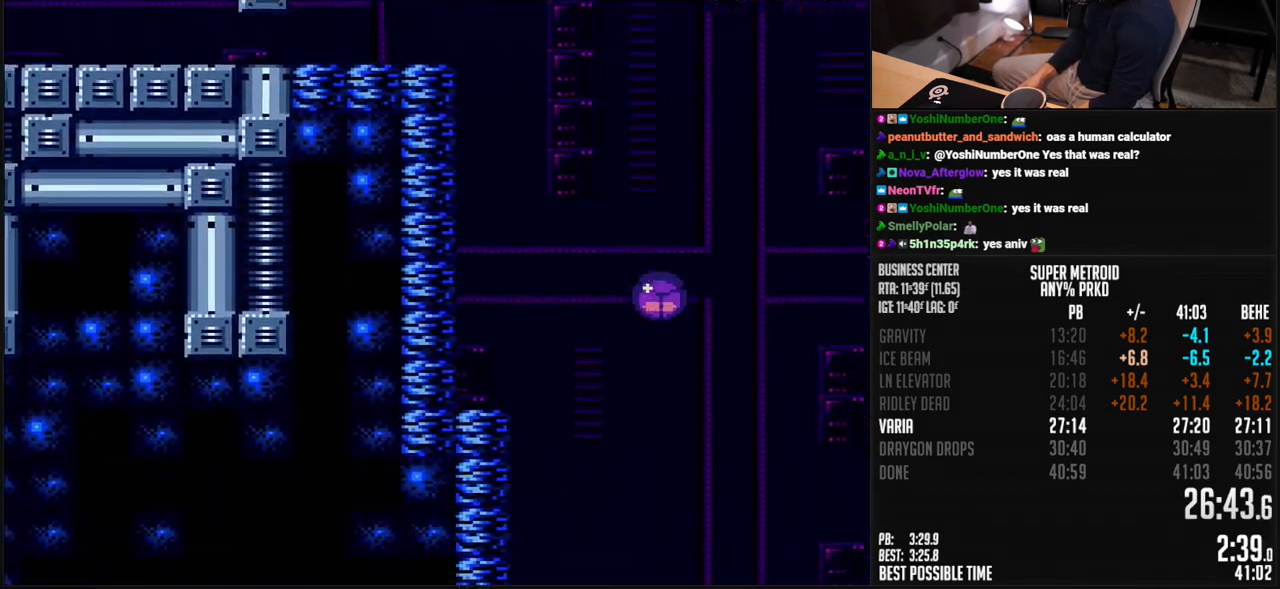
{"buttons": ["A", "B", "DPAD_RIGHT"], "events": [[234, "L1", "down"], [251, "DPAD_UP", "down"], [284, "L1", "up"], [334, "DPAD_UP", "up"], [501, "A", "down"]]}
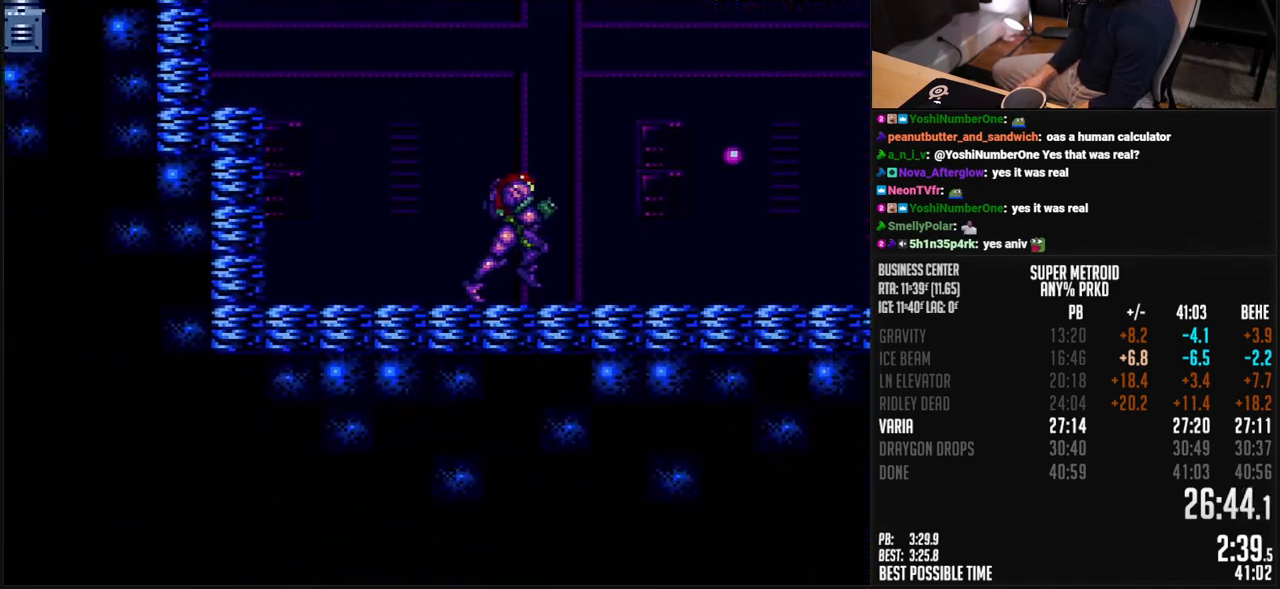
{"buttons": ["A", "B", "DPAD_RIGHT"], "events": []}
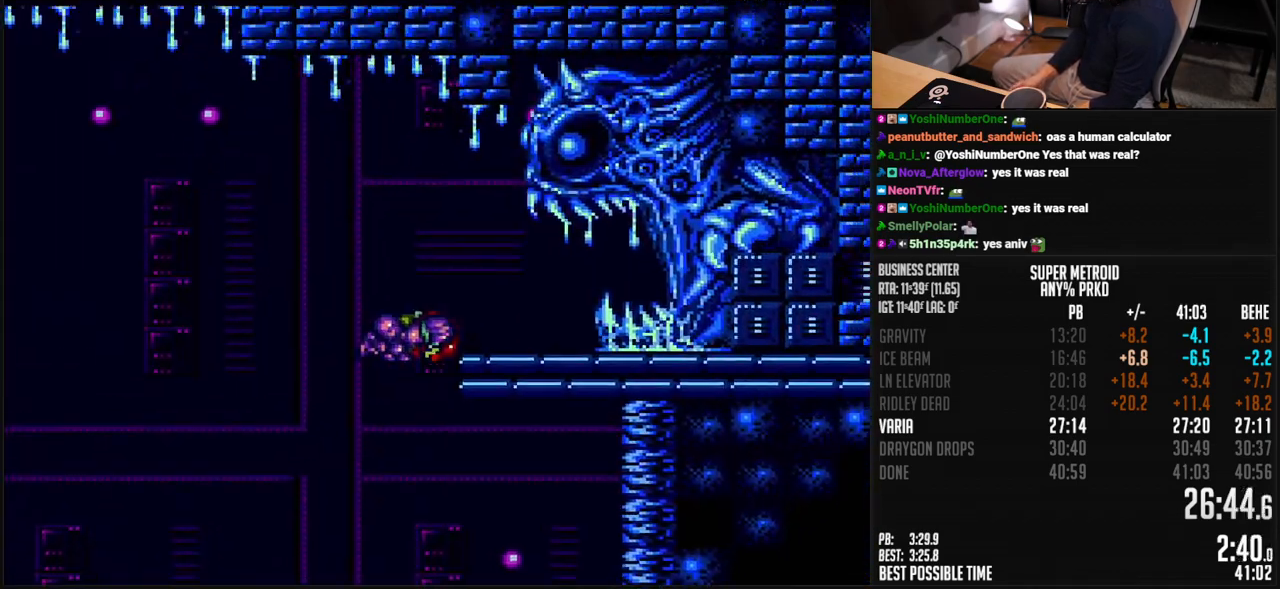
{"buttons": ["B", "DPAD_RIGHT"], "events": [[67, "X", "down"], [134, "A", "up"], [151, "B", "up"], [151, "X", "up"], [234, "B", "down"], [234, "X", "down"], [301, "X", "up"], [384, "X", "down"], [451, "X", "up"]]}
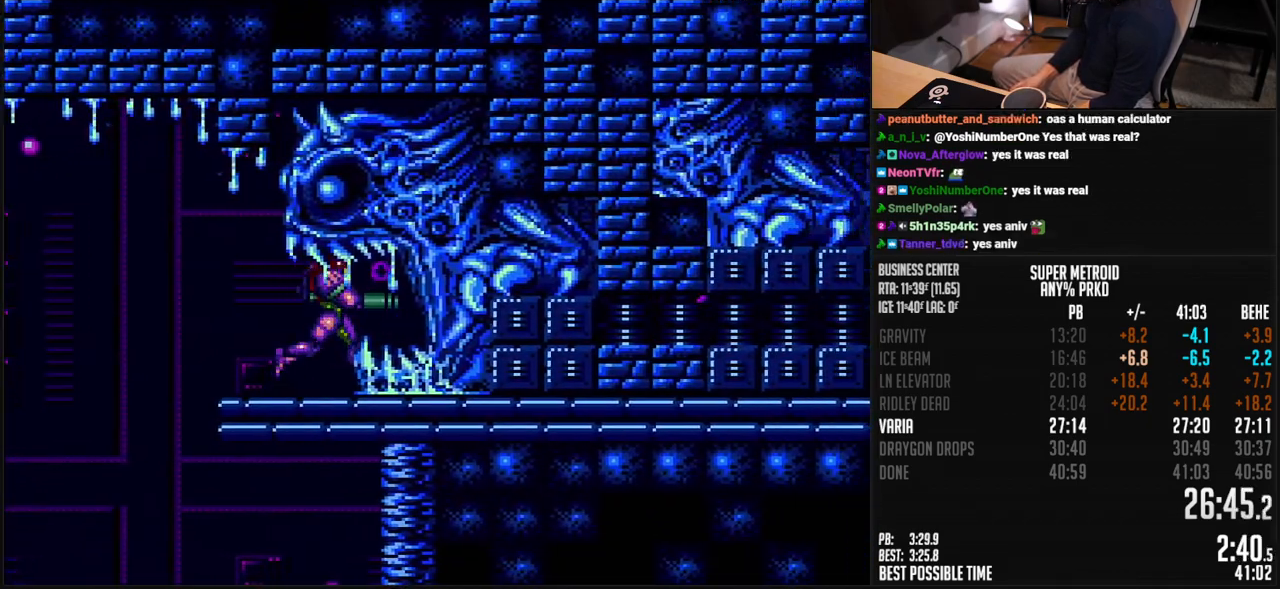
{"buttons": ["B", "DPAD_RIGHT"], "events": [[17, "X", "down"], [67, "X", "up"], [167, "R1", "down"], [217, "R1", "up"], [318, "R1", "down"], [368, "L1", "down"], [368, "R1", "up"], [418, "L1", "up"], [451, "R1", "down"], [501, "R1", "up"]]}
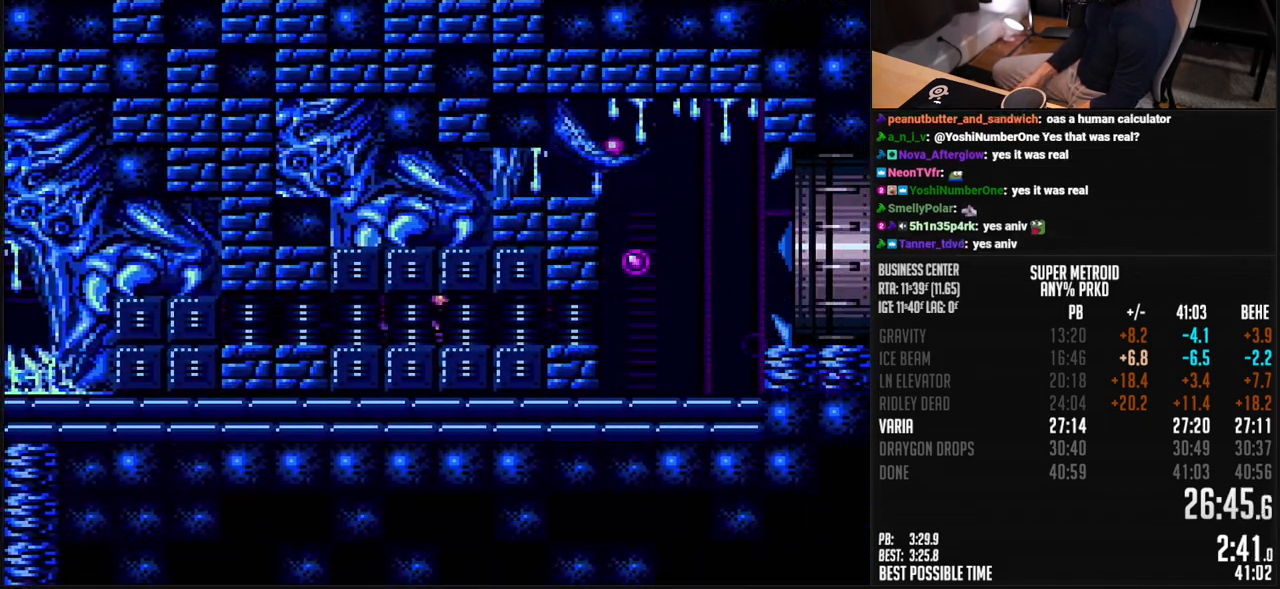
{"buttons": [], "events": [[50, "L1", "down"], [101, "L1", "up"], [217, "A", "down"], [284, "A", "up"], [318, "B", "up"], [351, "DPAD_LEFT", "down"], [351, "DPAD_RIGHT", "up"], [468, "DPAD_LEFT", "up"]]}
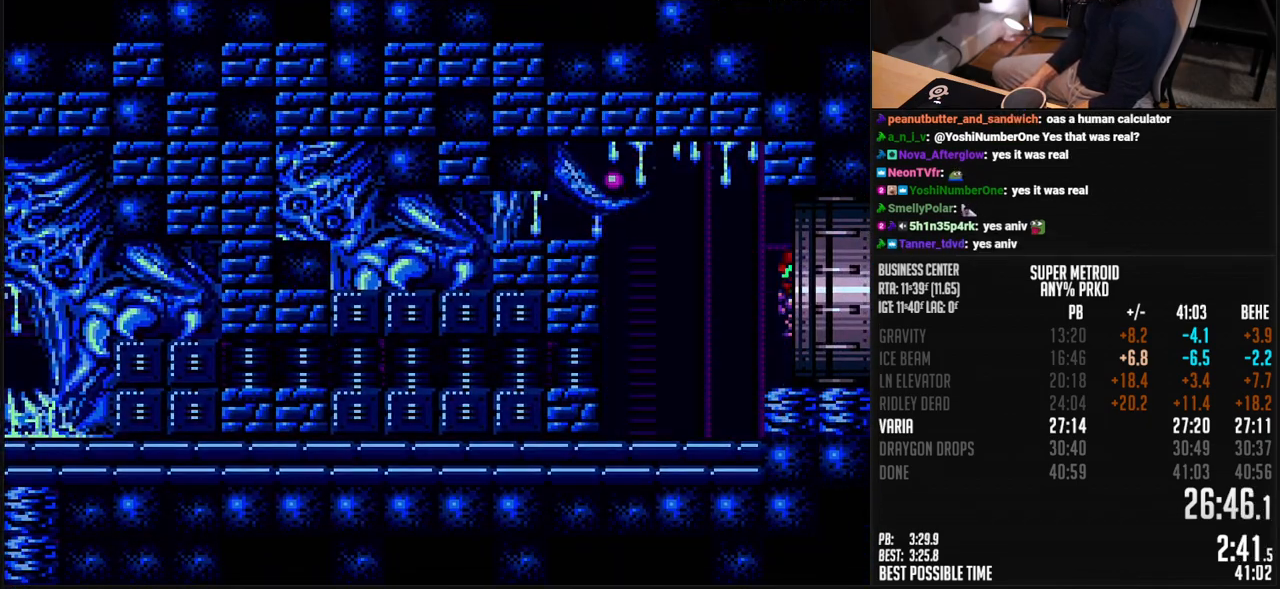
{"buttons": [], "events": []}
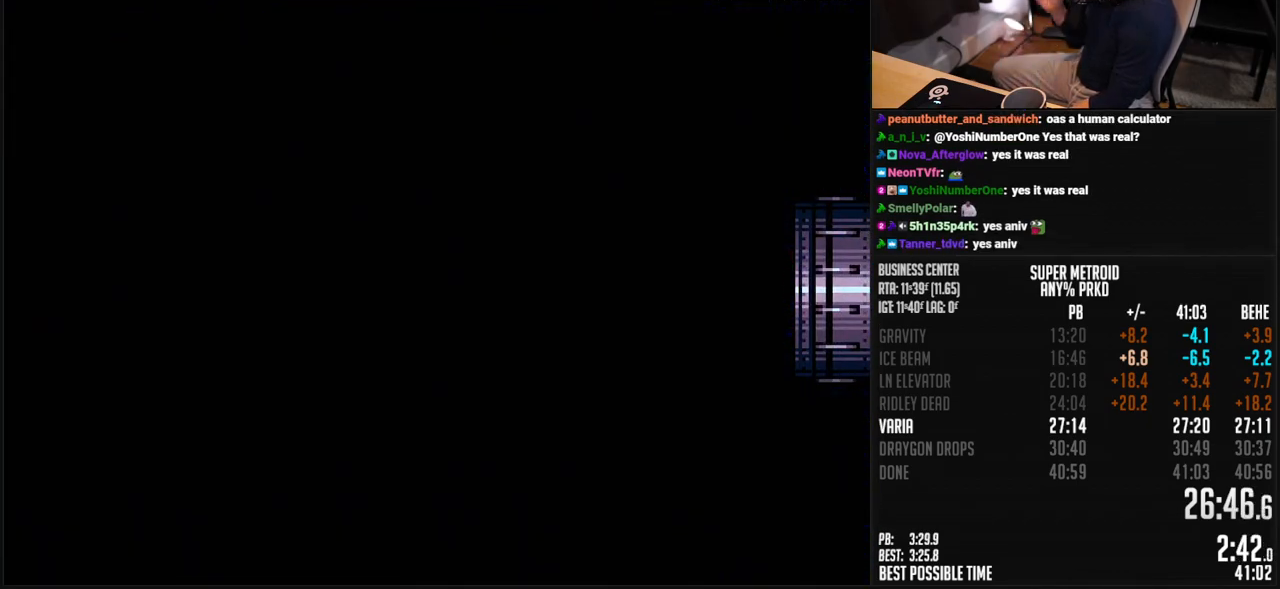
{"buttons": [], "events": []}
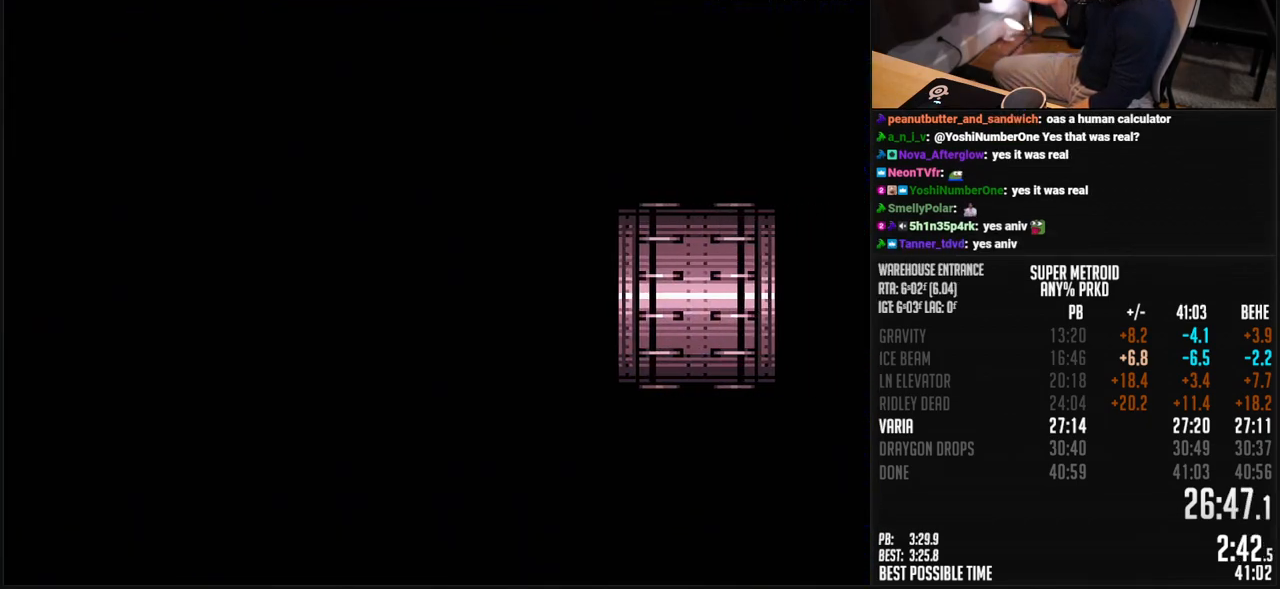
{"buttons": [], "events": []}
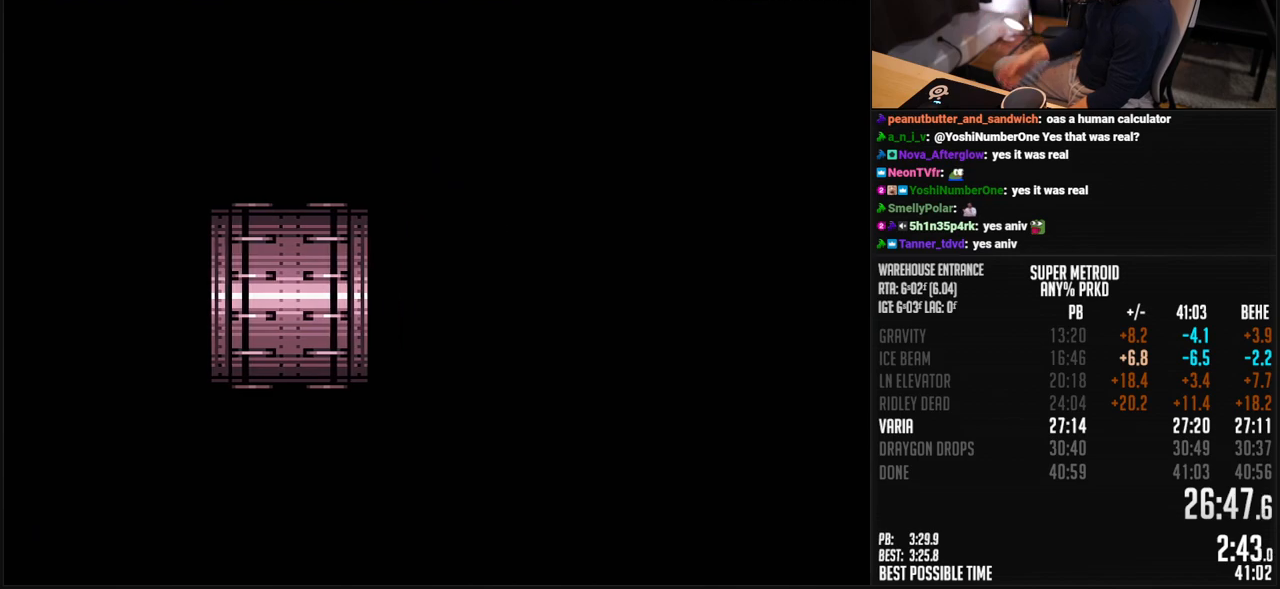
{"buttons": ["B"], "events": [[167, "B", "down"], [367, "R1", "down"], [501, "R1", "up"]]}
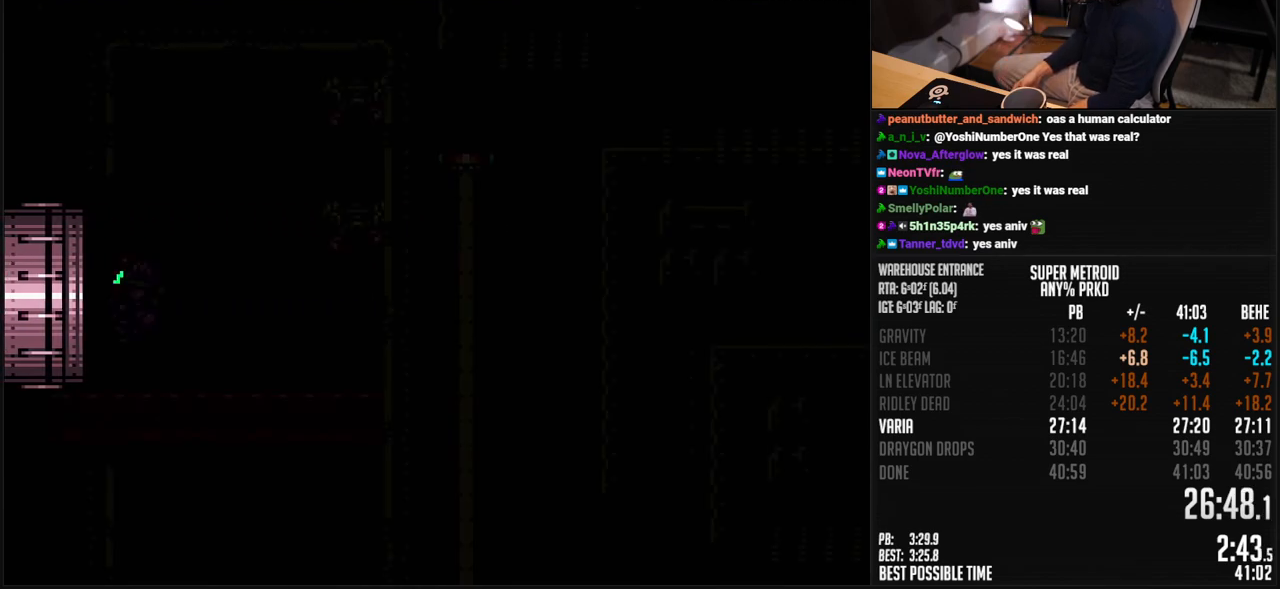
{"buttons": ["B", "DPAD_DOWN"], "events": [[134, "DPAD_DOWN", "down"], [284, "X", "down"], [334, "X", "up"], [384, "X", "down"], [451, "X", "up"]]}
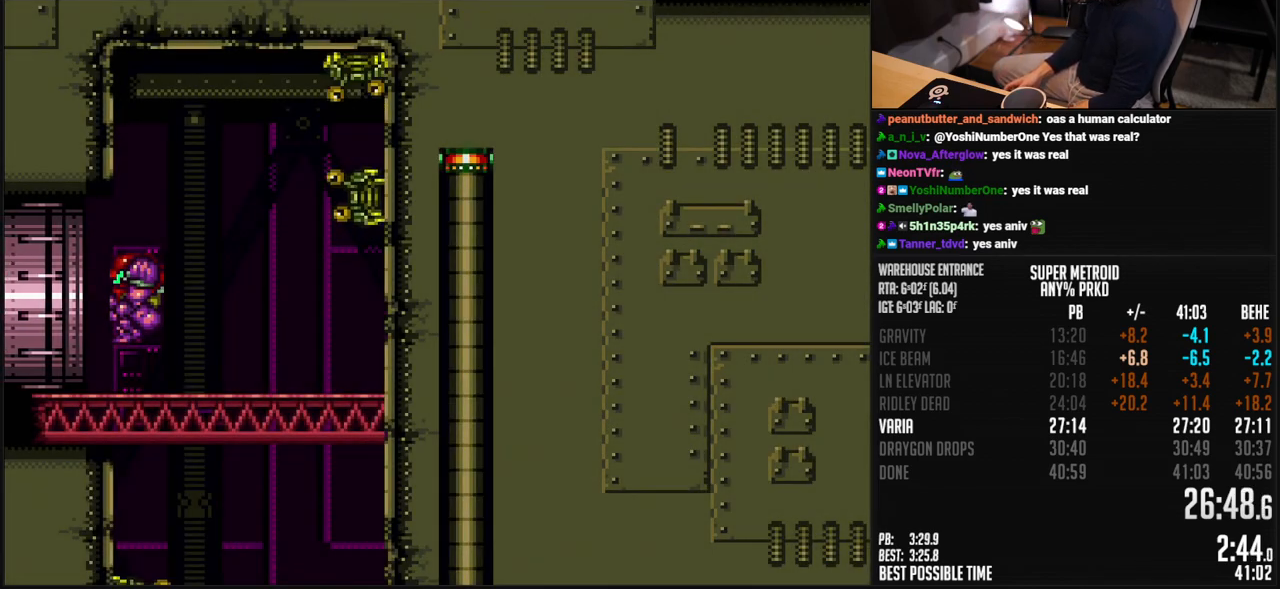
{"buttons": ["B"], "events": [[167, "X", "down"], [217, "DPAD_DOWN", "up"], [217, "DPAD_LEFT", "down"], [267, "X", "up"], [317, "DPAD_DOWN", "down"], [317, "DPAD_LEFT", "up"], [451, "DPAD_DOWN", "up"]]}
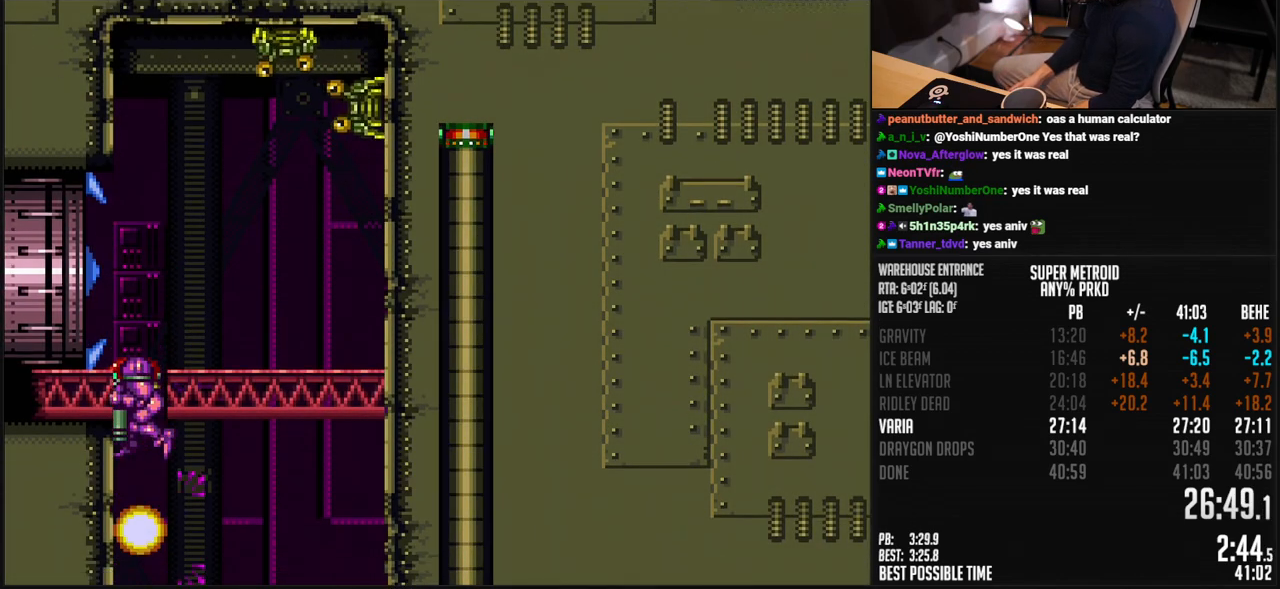
{"buttons": ["B", "DPAD_RIGHT"], "events": [[117, "DPAD_DOWN", "down"], [200, "DPAD_DOWN", "up"], [317, "DPAD_RIGHT", "down"], [317, "X", "down"], [401, "X", "up"]]}
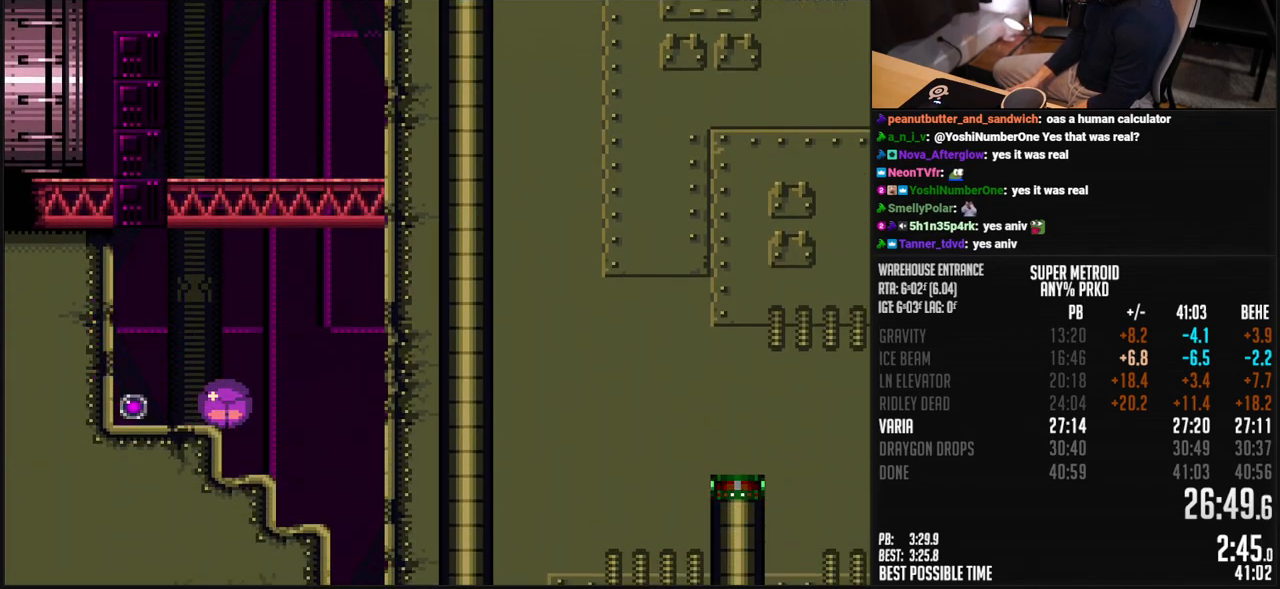
{"buttons": ["B", "DPAD_LEFT"], "events": [[451, "DPAD_RIGHT", "up"], [484, "DPAD_LEFT", "down"]]}
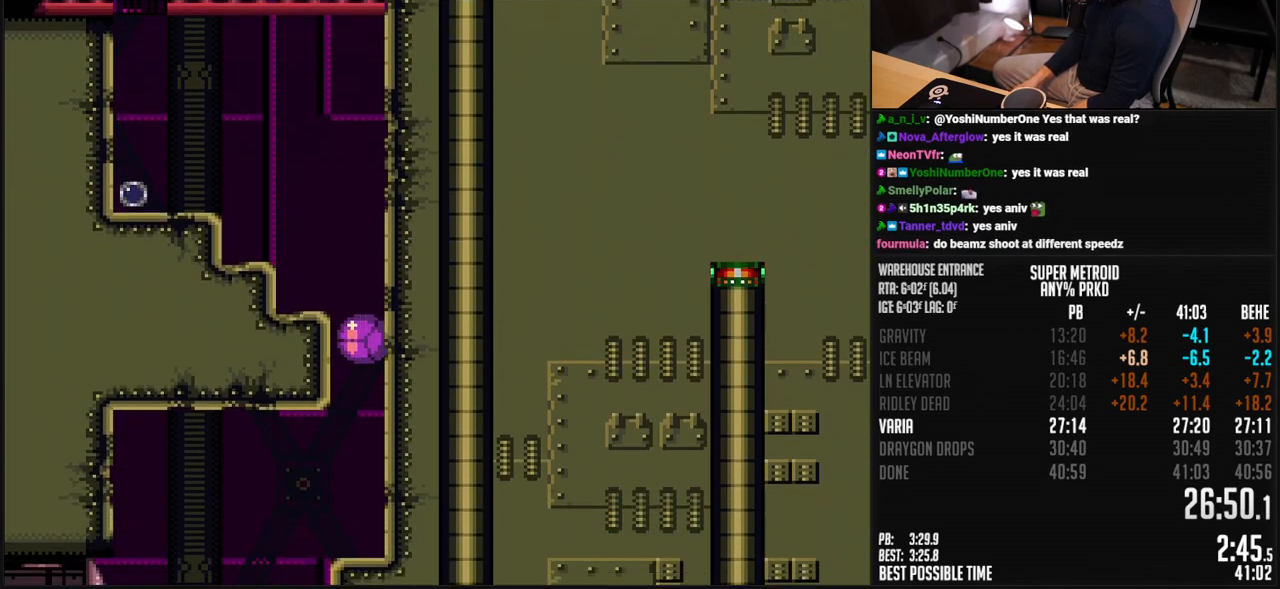
{"buttons": ["B", "DPAD_RIGHT"], "events": [[351, "DPAD_LEFT", "up"], [384, "DPAD_RIGHT", "down"]]}
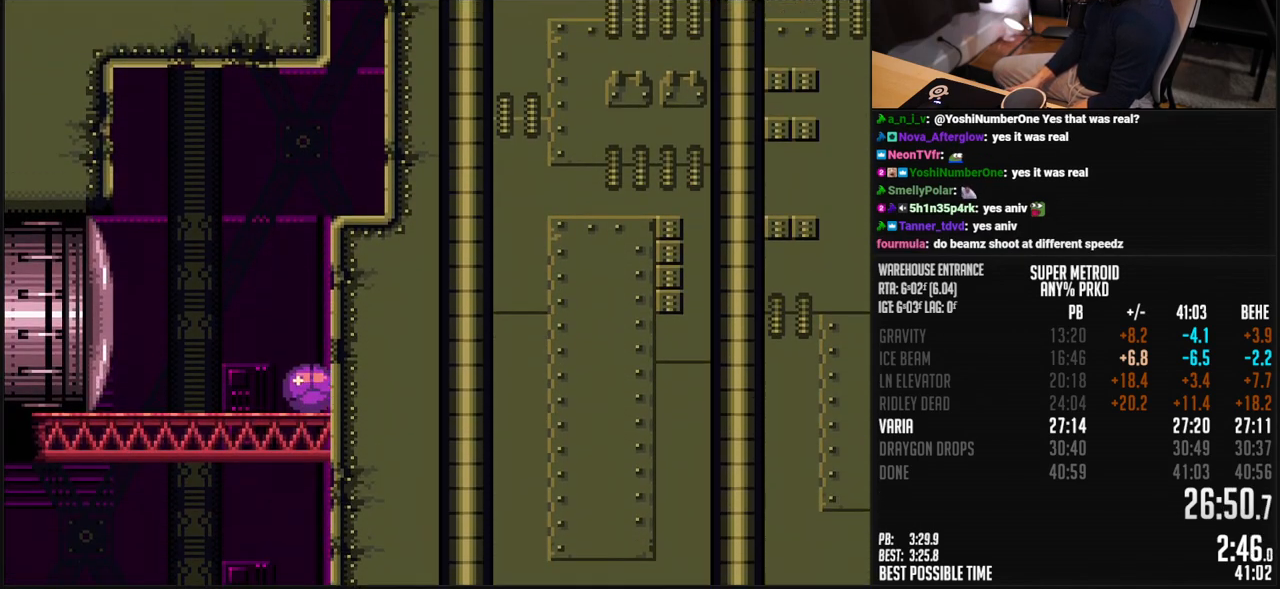
{"buttons": [], "events": [[17, "X", "down"], [50, "DPAD_RIGHT", "up"], [50, "DPAD_UP", "down"], [100, "X", "up"], [134, "L1", "down"], [167, "DPAD_UP", "up"], [201, "L1", "up"], [234, "A", "down"], [468, "A", "up"], [468, "B", "up"]]}